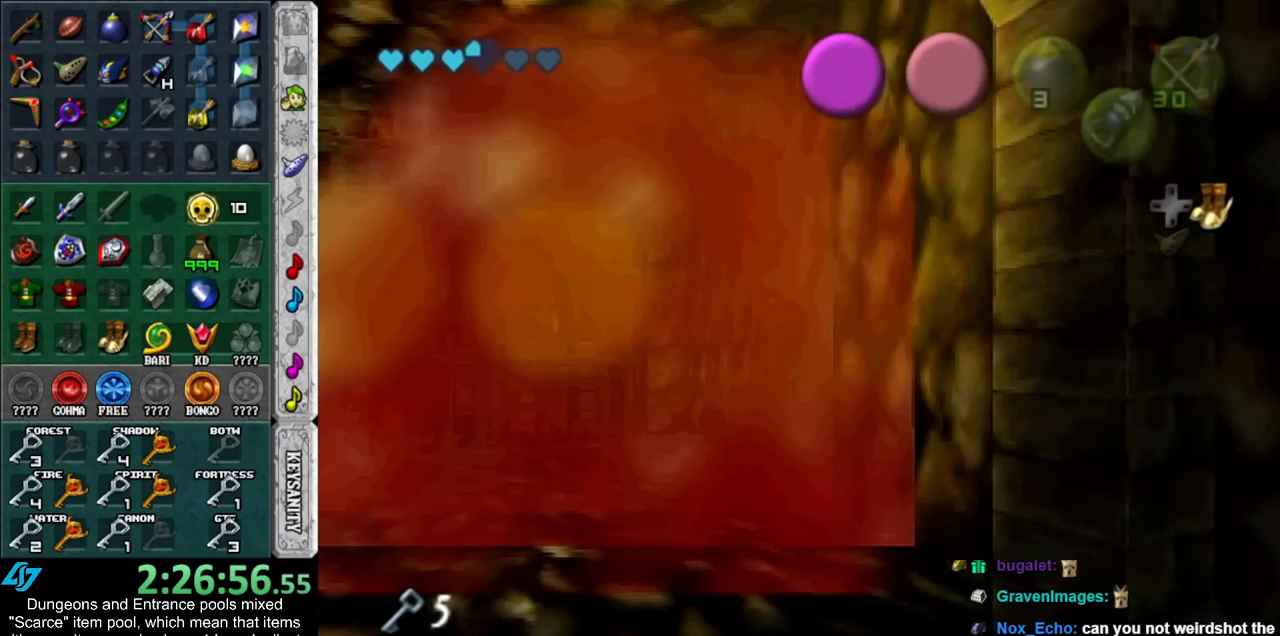
Gameplay with a controller (Nintendo layout); each line is a JSON object with the inputs held at the frame after it. "events" lists button and stick changes between this image and that frame as [ms after this image, input, new state], when the widget could be followed in between. Not read: L3 R3.
{"buttons": [], "left_stick": "left", "right_stick": "center", "events": [[83, "START", "down"], [167, "START", "up"]]}
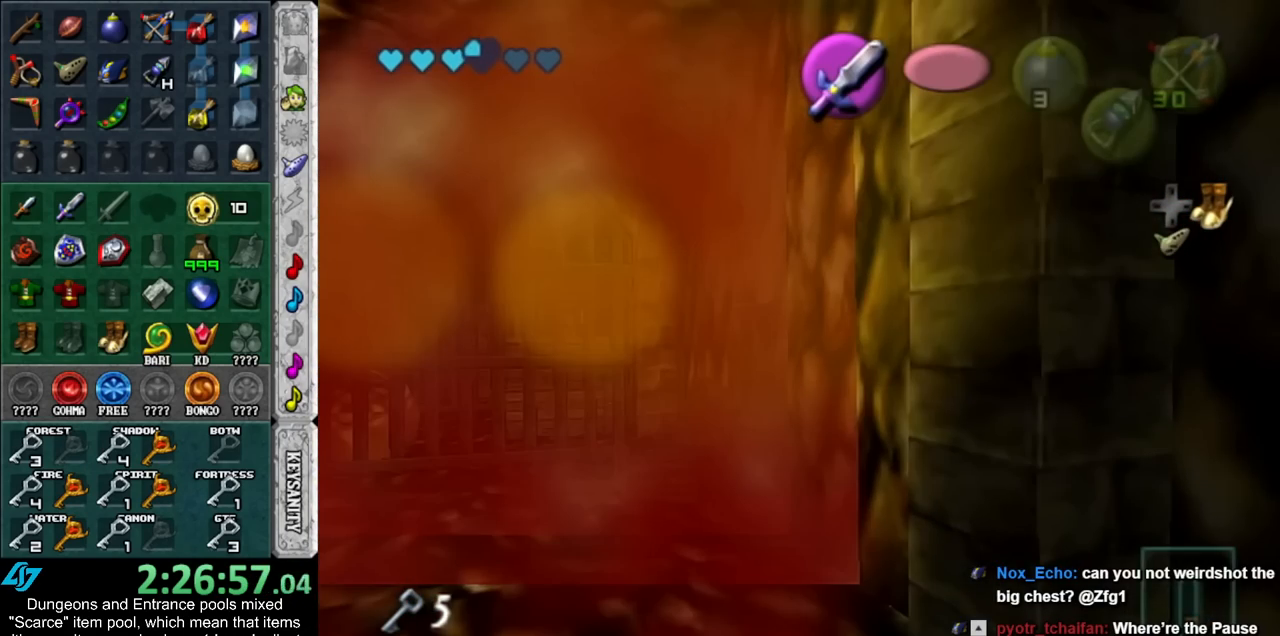
{"buttons": [], "left_stick": "left", "right_stick": "center", "events": []}
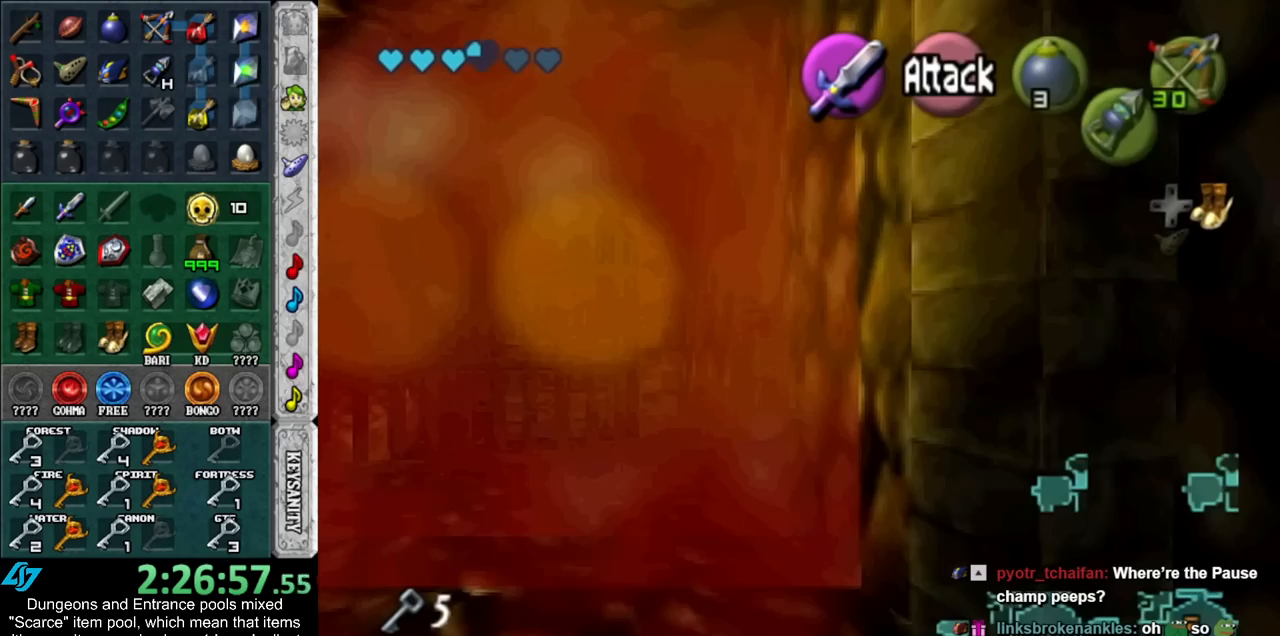
{"buttons": [], "left_stick": "center", "right_stick": "center", "events": [[17, "left_stick", "center"]]}
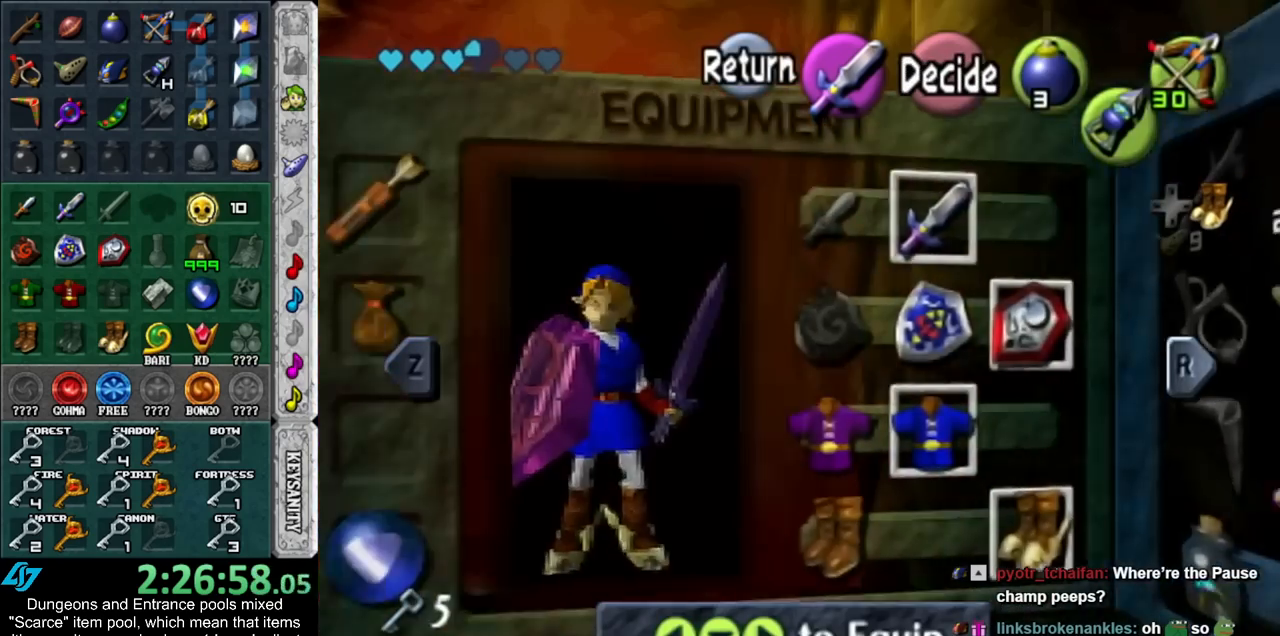
{"buttons": [], "left_stick": "left", "right_stick": "center", "events": [[17, "START", "down"], [133, "START", "up"], [167, "left_stick", "left"]]}
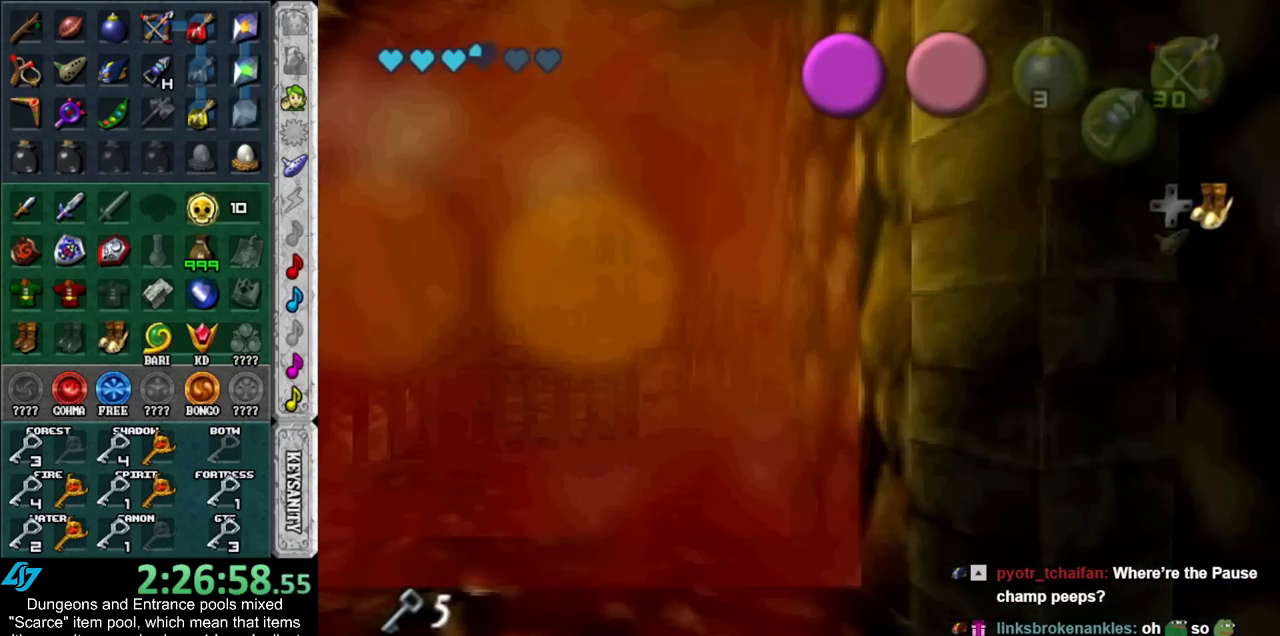
{"buttons": [], "left_stick": "left", "right_stick": "center", "events": []}
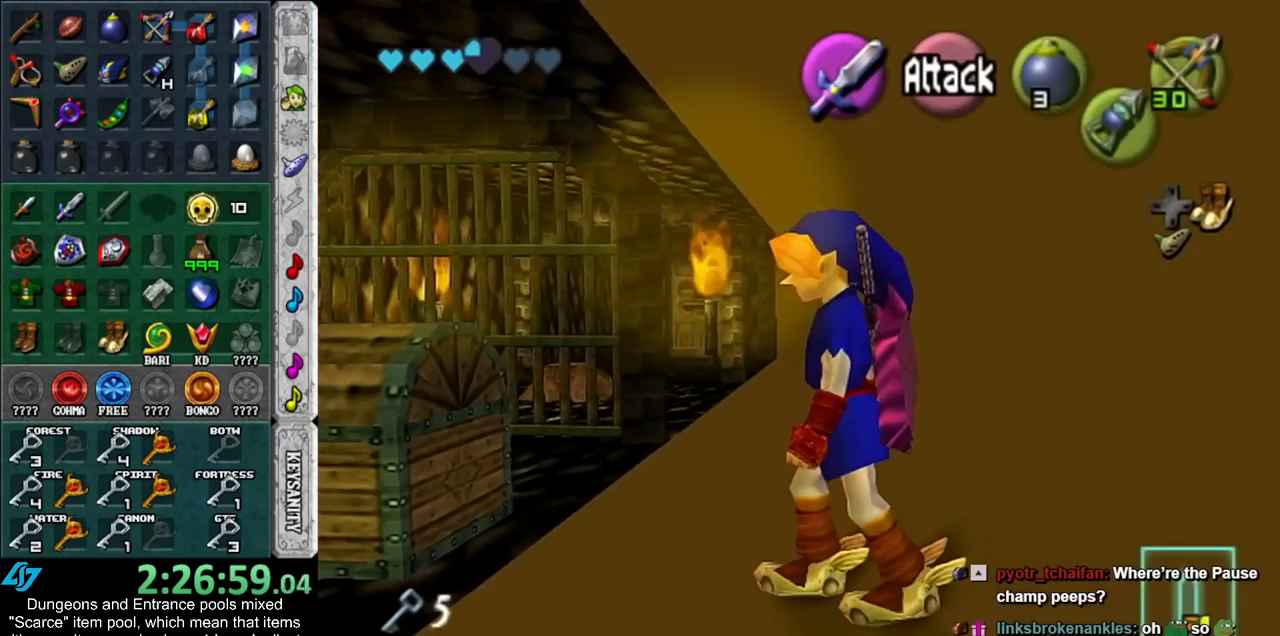
{"buttons": ["DPAD_RIGHT"], "left_stick": "center", "right_stick": "center", "events": [[233, "left_stick", "center"], [350, "DPAD_RIGHT", "down"]]}
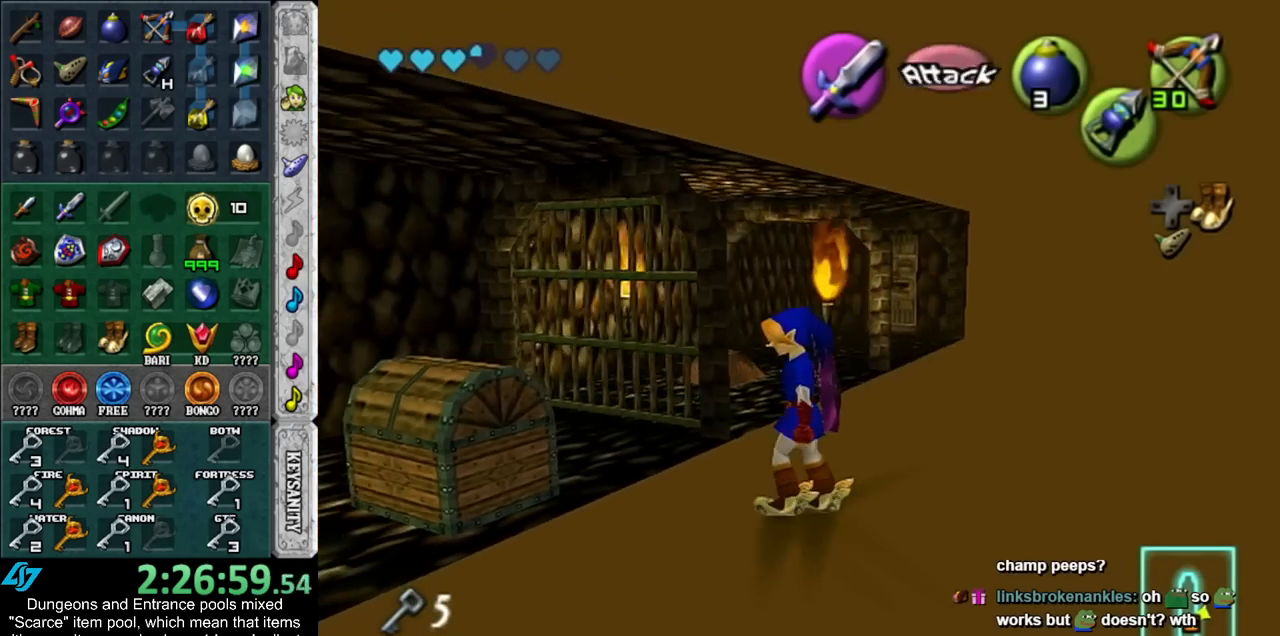
{"buttons": [], "left_stick": "center", "right_stick": "center", "events": [[17, "DPAD_RIGHT", "up"], [167, "L1", "down"], [350, "L1", "up"]]}
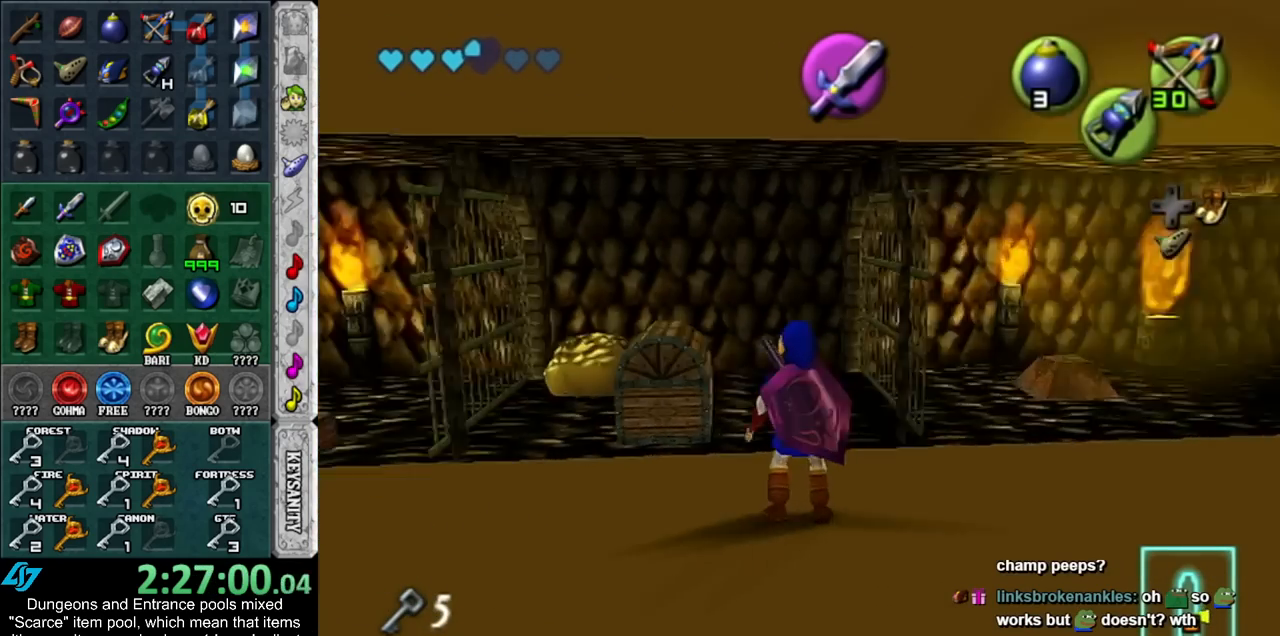
{"buttons": [], "left_stick": "left", "right_stick": "center", "events": [[50, "left_stick", "left"], [167, "Y", "down"], [300, "Y", "up"]]}
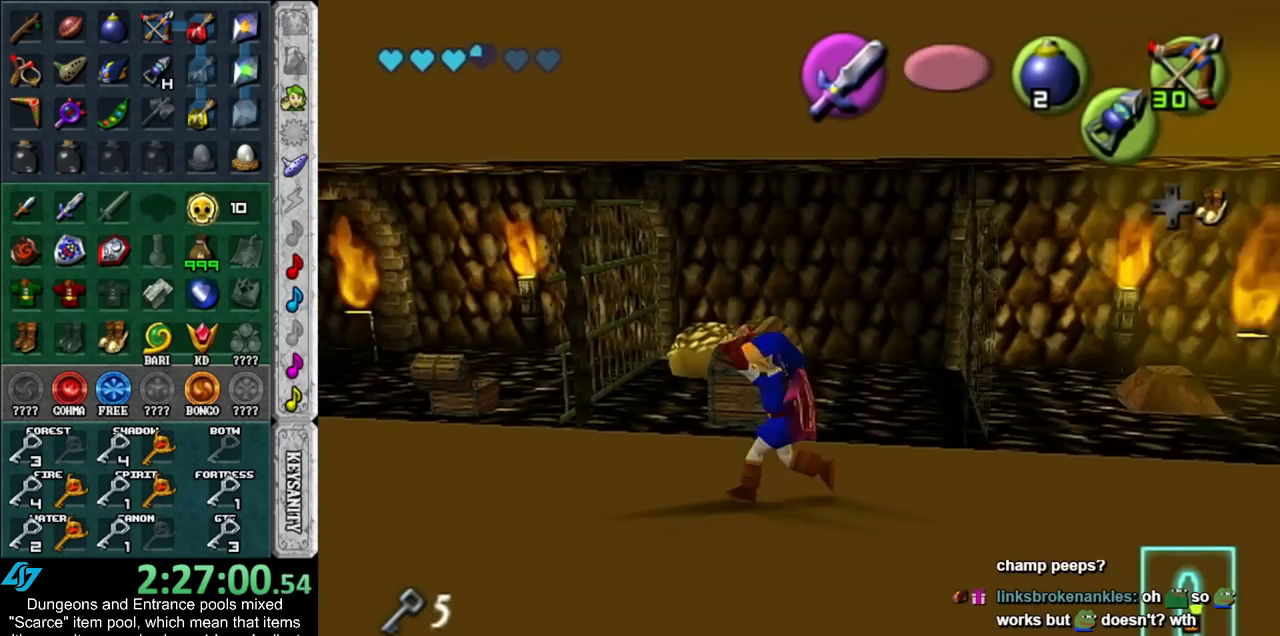
{"buttons": [], "left_stick": "up", "right_stick": "center", "events": [[67, "left_stick", "up-left"], [317, "left_stick", "up"]]}
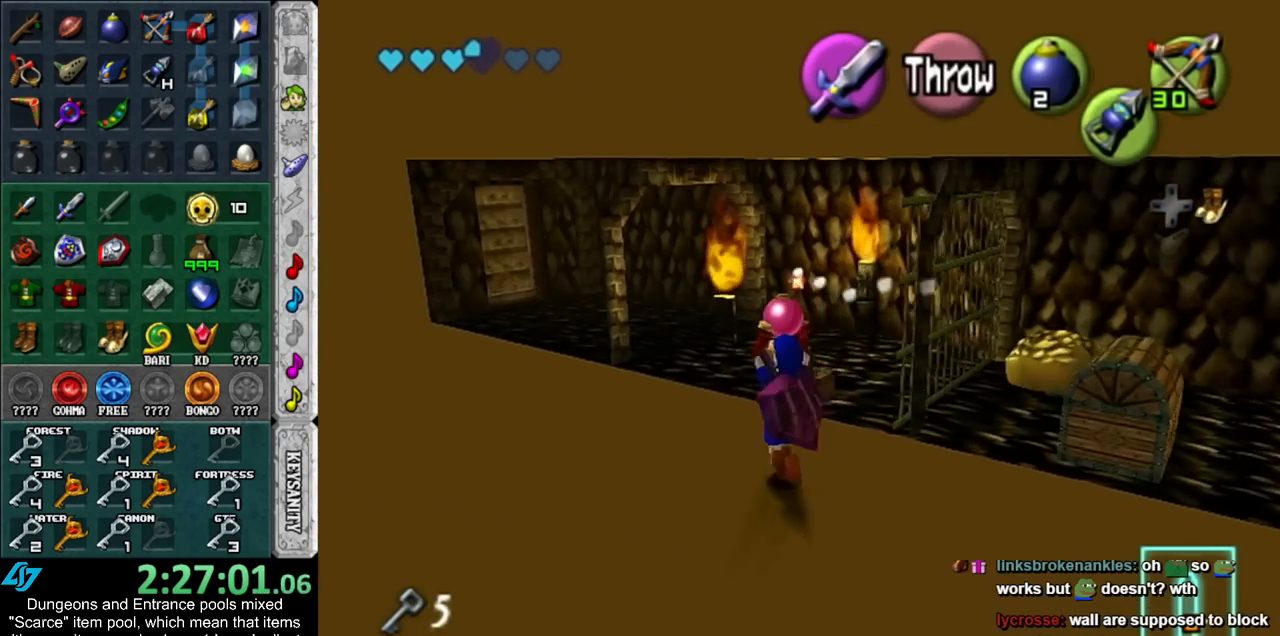
{"buttons": ["L1"], "left_stick": "center", "right_stick": "center", "events": [[100, "L1", "down"], [133, "left_stick", "center"]]}
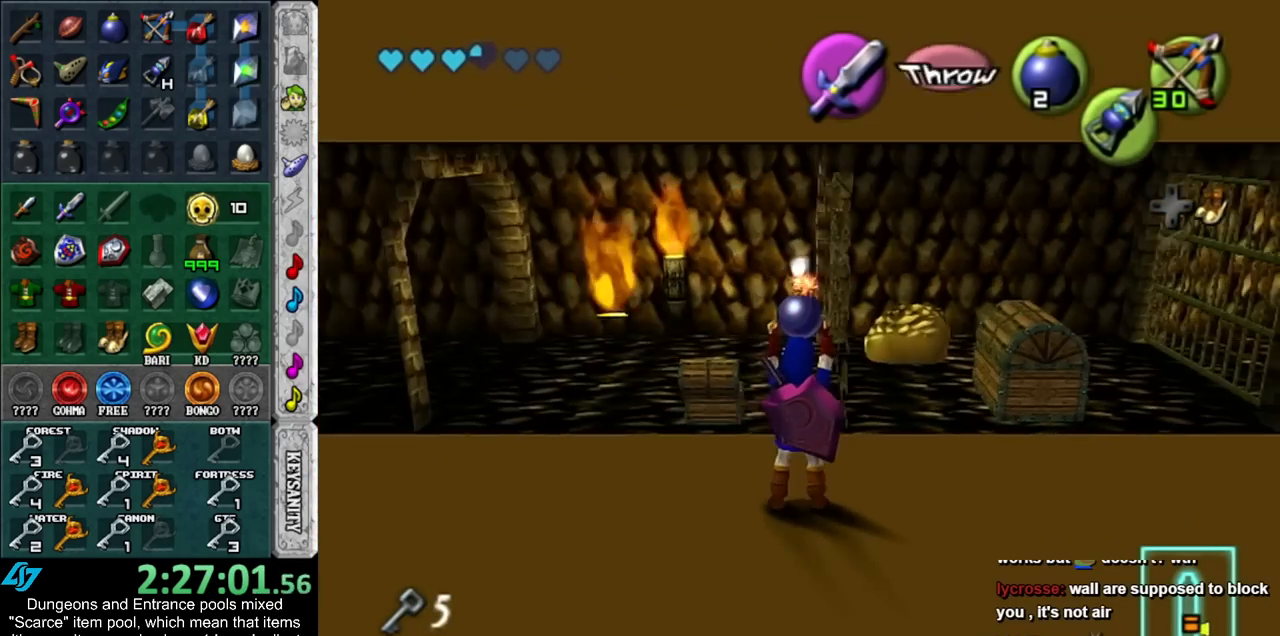
{"buttons": ["L1"], "left_stick": "center", "right_stick": "center", "events": []}
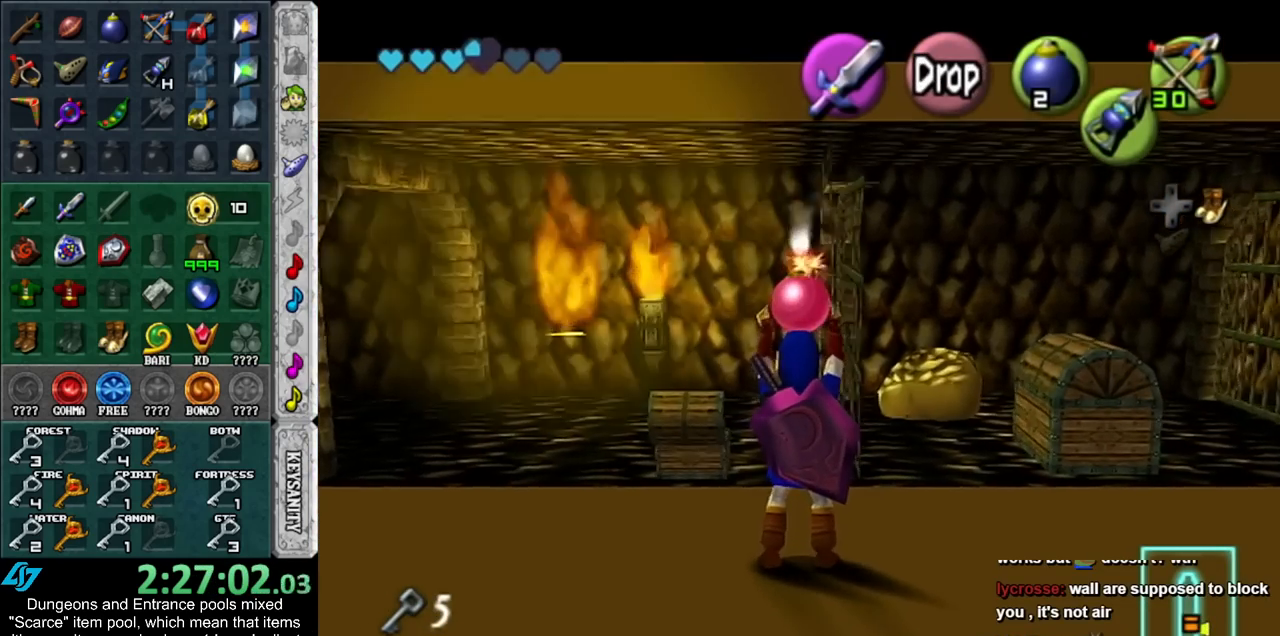
{"buttons": ["L1"], "left_stick": "center", "right_stick": "center", "events": []}
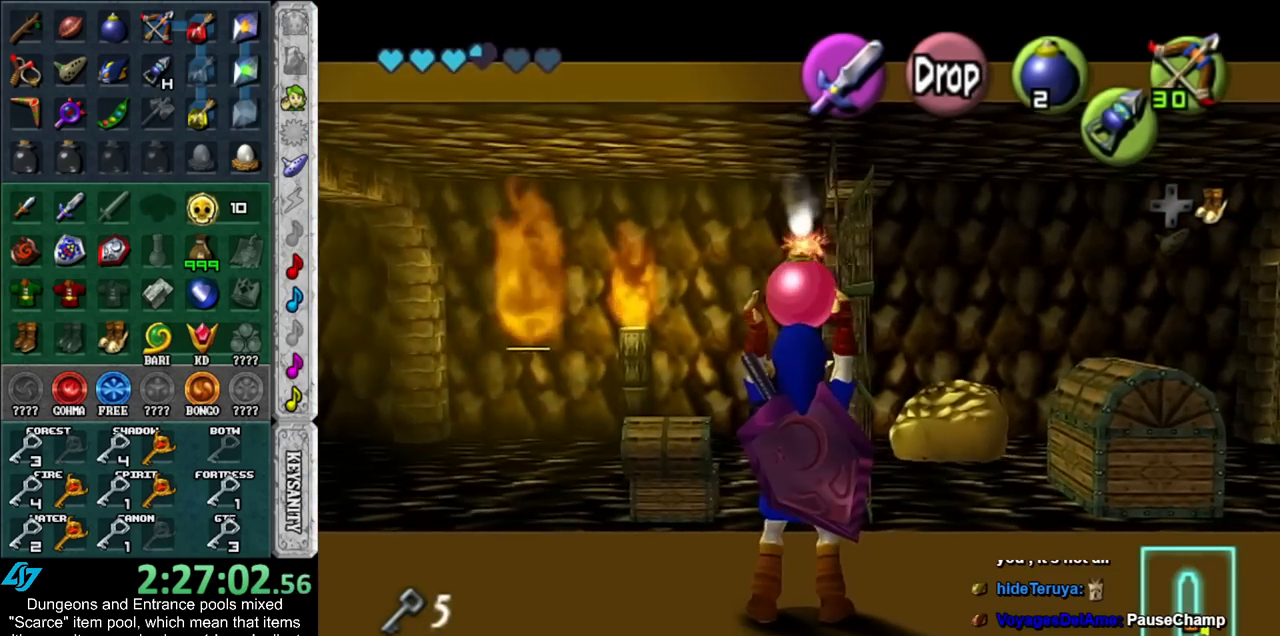
{"buttons": ["L1", "R1"], "left_stick": "down", "right_stick": "center", "events": [[267, "left_stick", "down"], [383, "R1", "down"]]}
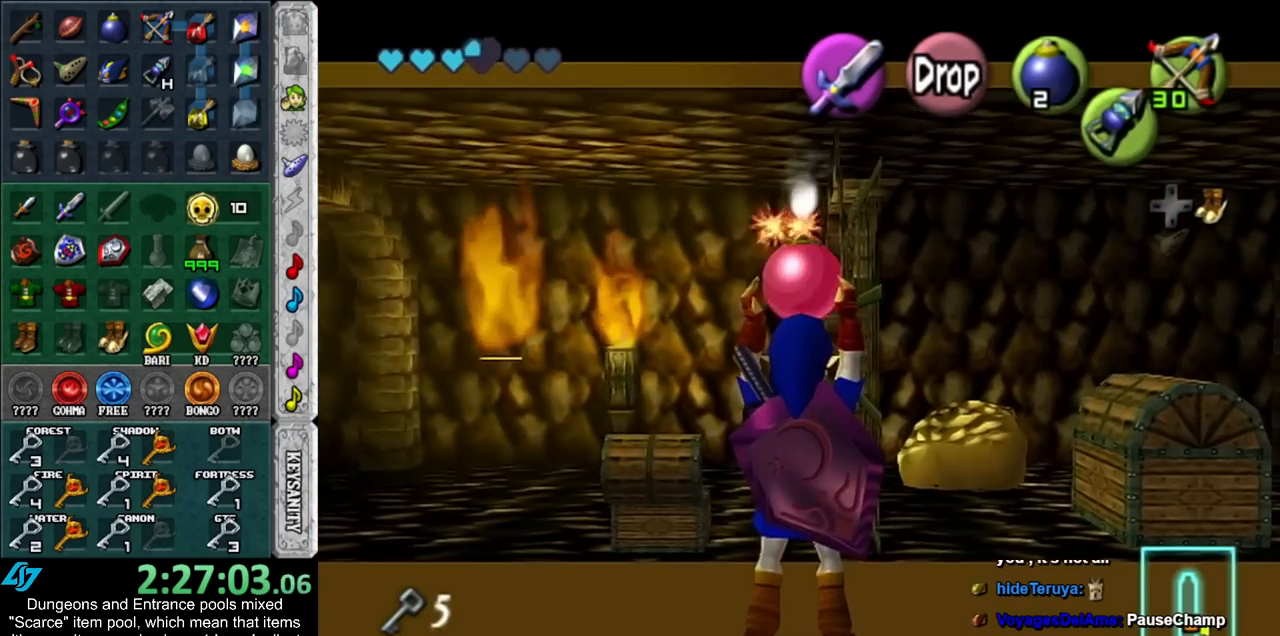
{"buttons": ["L1", "R1", "Z"], "left_stick": "center", "right_stick": "center", "events": [[17, "R1", "up"], [83, "Z", "down"], [133, "R1", "down"], [167, "left_stick", "center"]]}
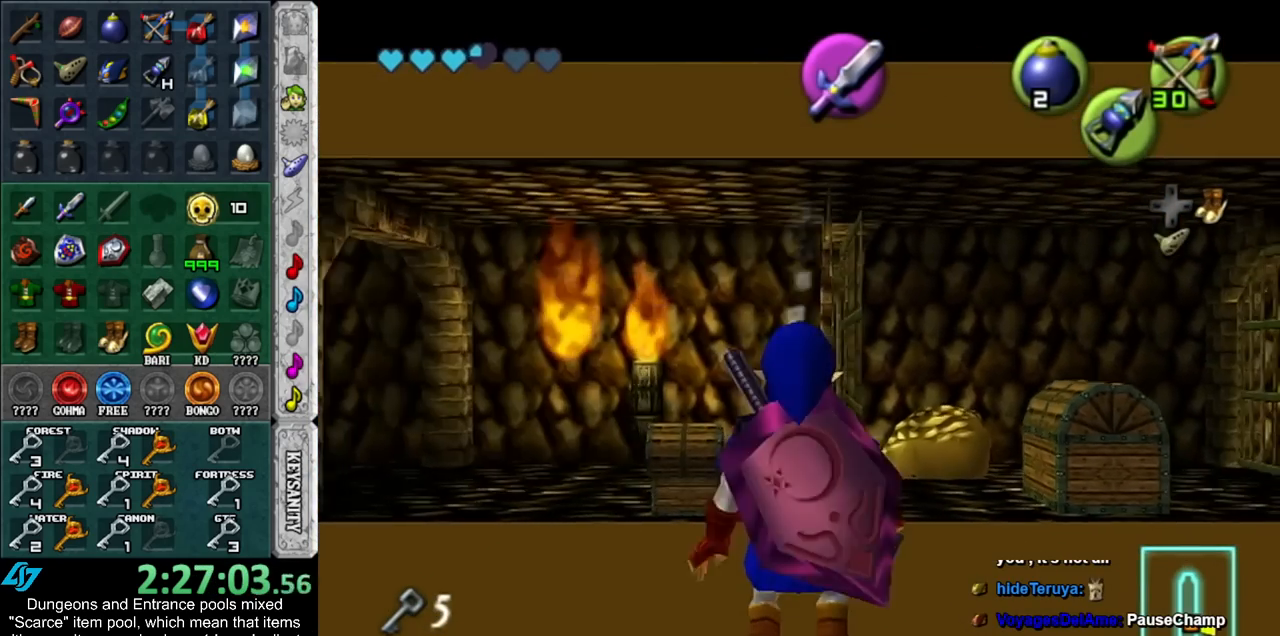
{"buttons": ["L1", "R1", "Z"], "left_stick": "down", "right_stick": "center", "events": [[117, "A", "down"], [267, "A", "up"], [350, "left_stick", "down"]]}
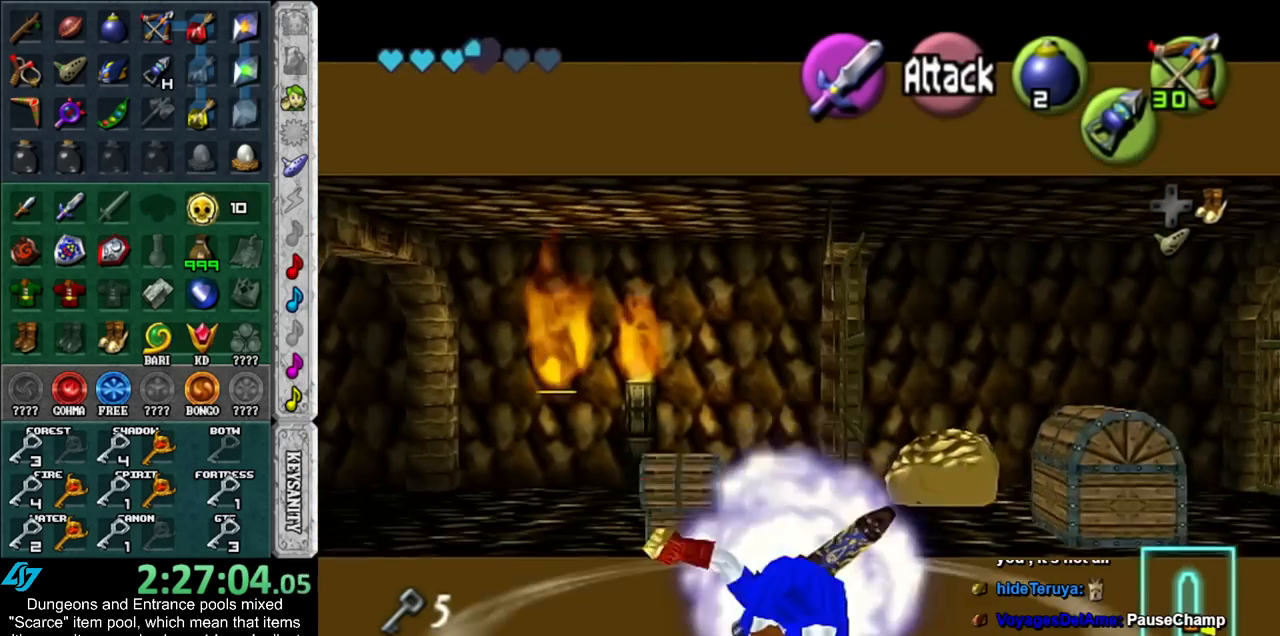
{"buttons": ["Z"], "left_stick": "center", "right_stick": "center", "events": [[267, "R1", "up"], [350, "left_stick", "center"], [383, "L1", "up"]]}
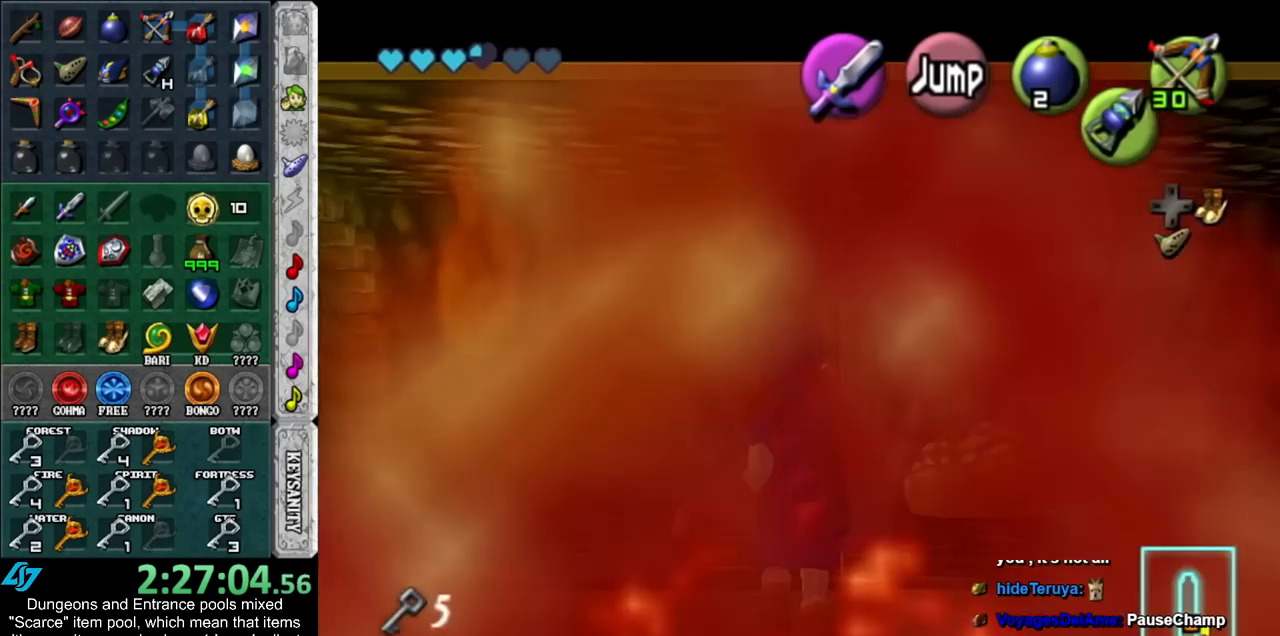
{"buttons": ["Z"], "left_stick": "down-left", "right_stick": "center", "events": [[267, "left_stick", "down-left"]]}
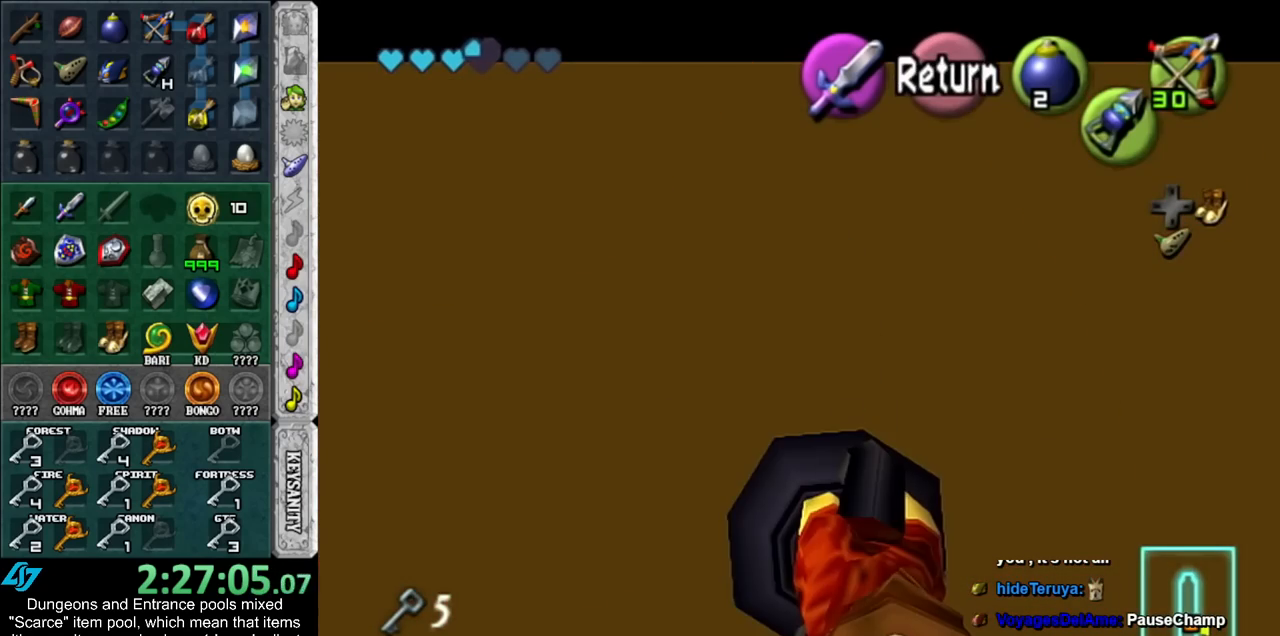
{"buttons": ["Z"], "left_stick": "down", "right_stick": "center", "events": [[300, "left_stick", "down"]]}
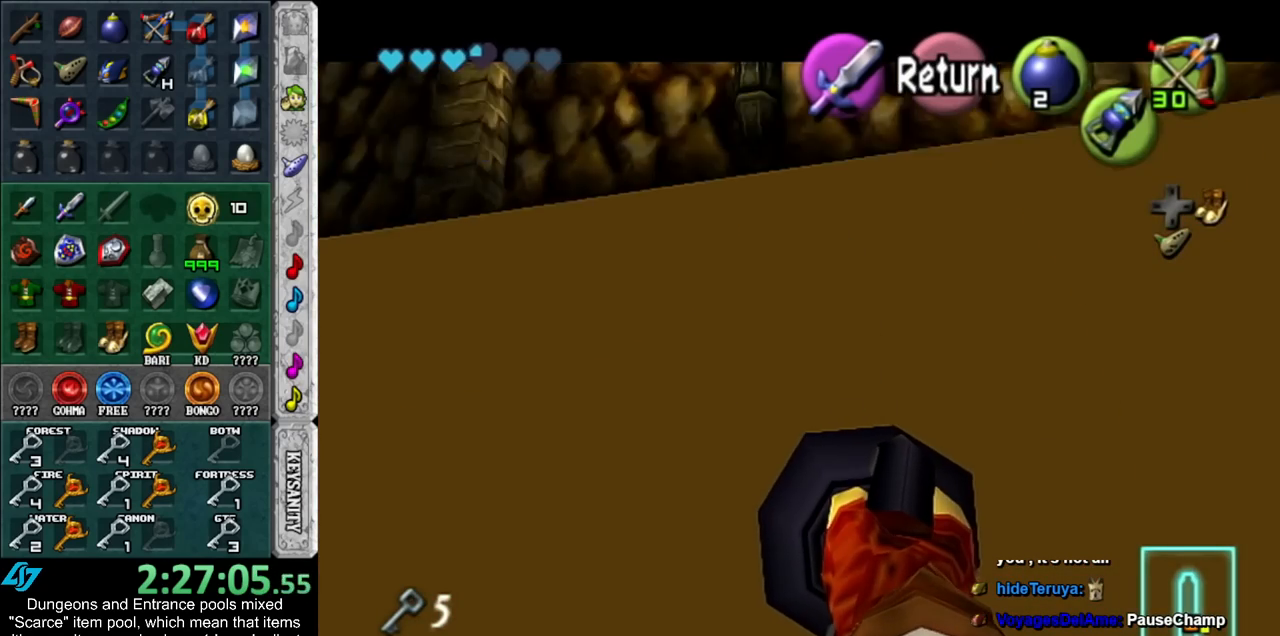
{"buttons": ["Z"], "left_stick": "down-left", "right_stick": "center", "events": [[167, "left_stick", "center"], [300, "left_stick", "left"], [383, "left_stick", "down-left"]]}
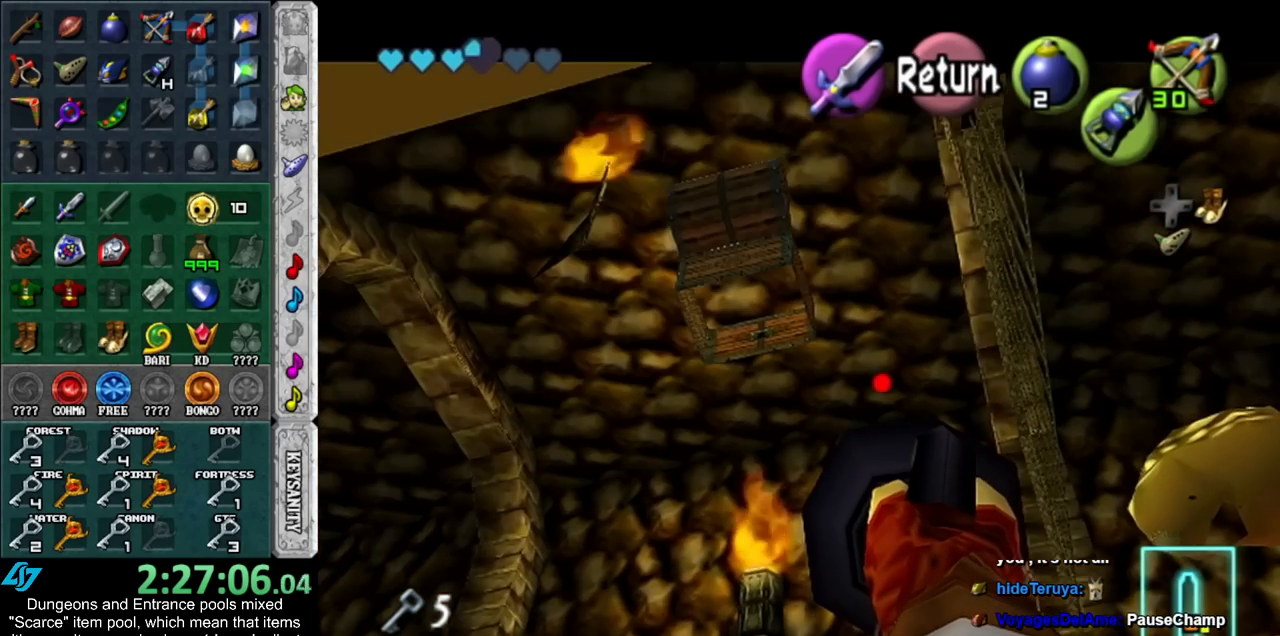
{"buttons": ["Z"], "left_stick": "left", "right_stick": "center", "events": [[383, "left_stick", "left"]]}
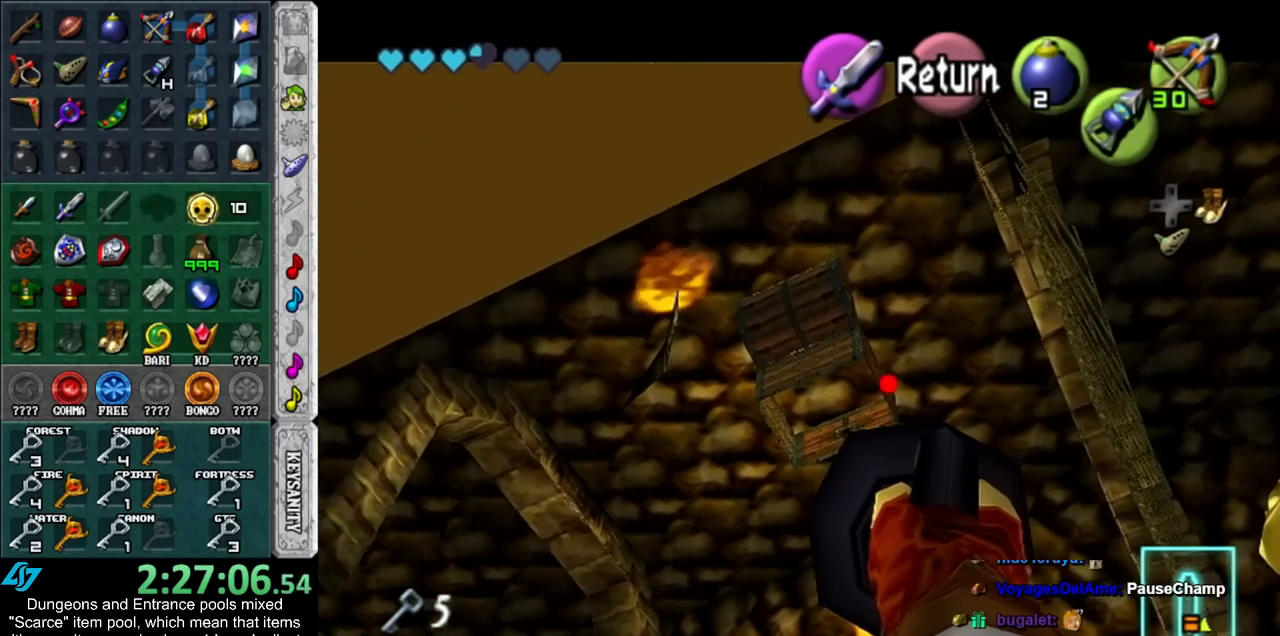
{"buttons": [], "left_stick": "center", "right_stick": "center", "events": [[17, "left_stick", "down-left"], [233, "Z", "up"], [233, "left_stick", "center"]]}
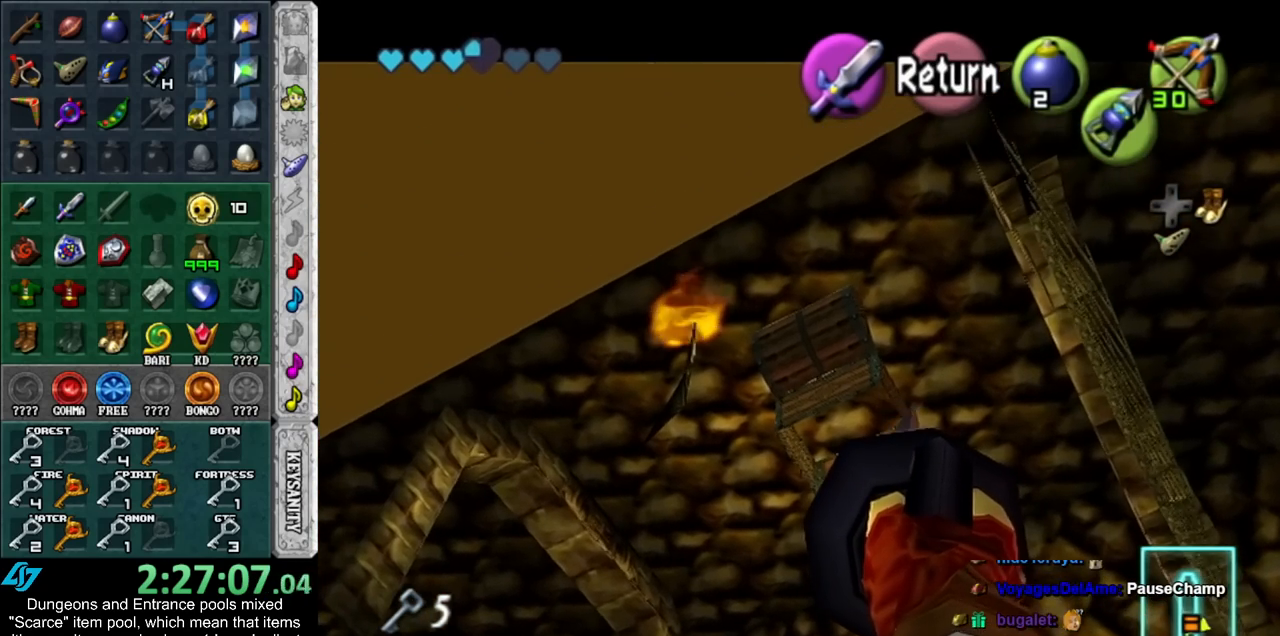
{"buttons": [], "left_stick": "up", "right_stick": "center", "events": [[417, "left_stick", "up"]]}
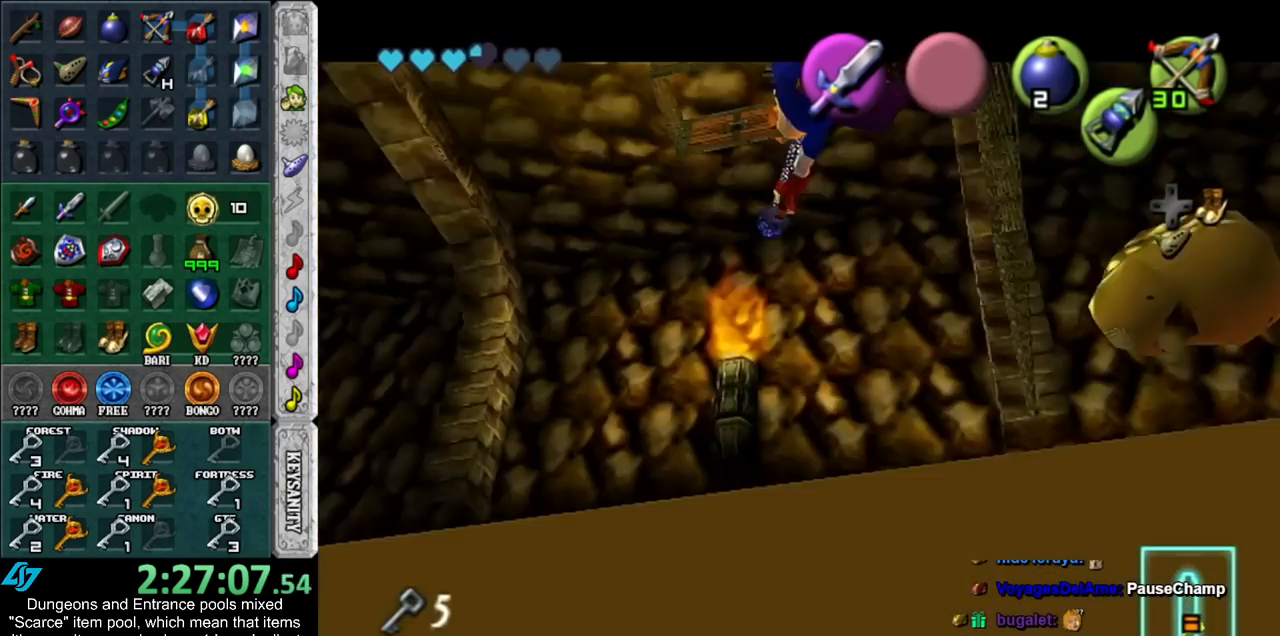
{"buttons": [], "left_stick": "center", "right_stick": "center", "events": [[417, "left_stick", "center"]]}
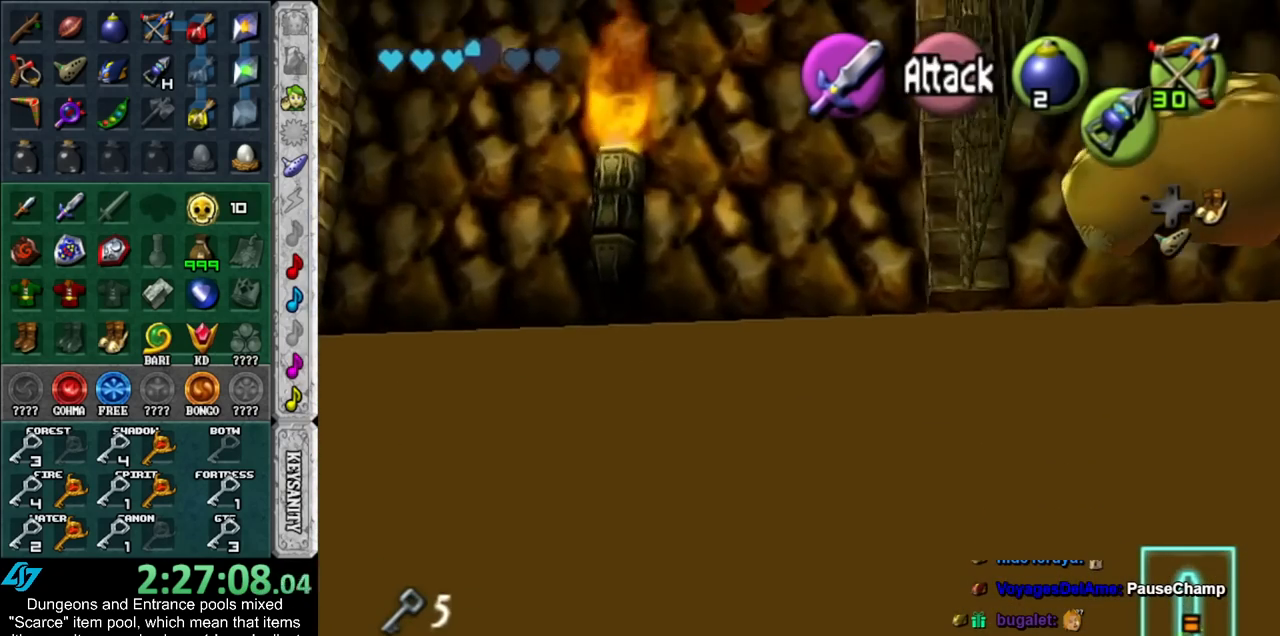
{"buttons": [], "left_stick": "center", "right_stick": "center", "events": [[83, "left_stick", "down"], [167, "L1", "down"], [233, "left_stick", "center"], [350, "START", "down"], [383, "L1", "up"], [450, "START", "up"]]}
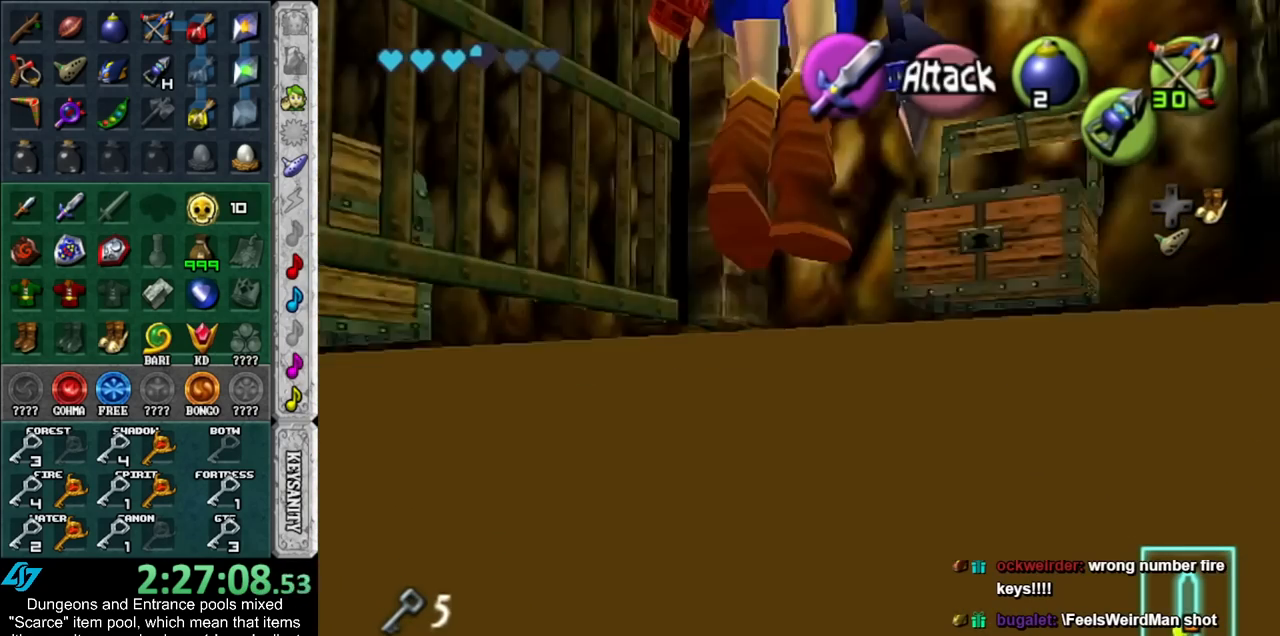
{"buttons": [], "left_stick": "center", "right_stick": "center", "events": [[50, "START", "down"], [100, "START", "up"], [200, "START", "down"], [267, "START", "up"], [350, "START", "down"], [417, "START", "up"]]}
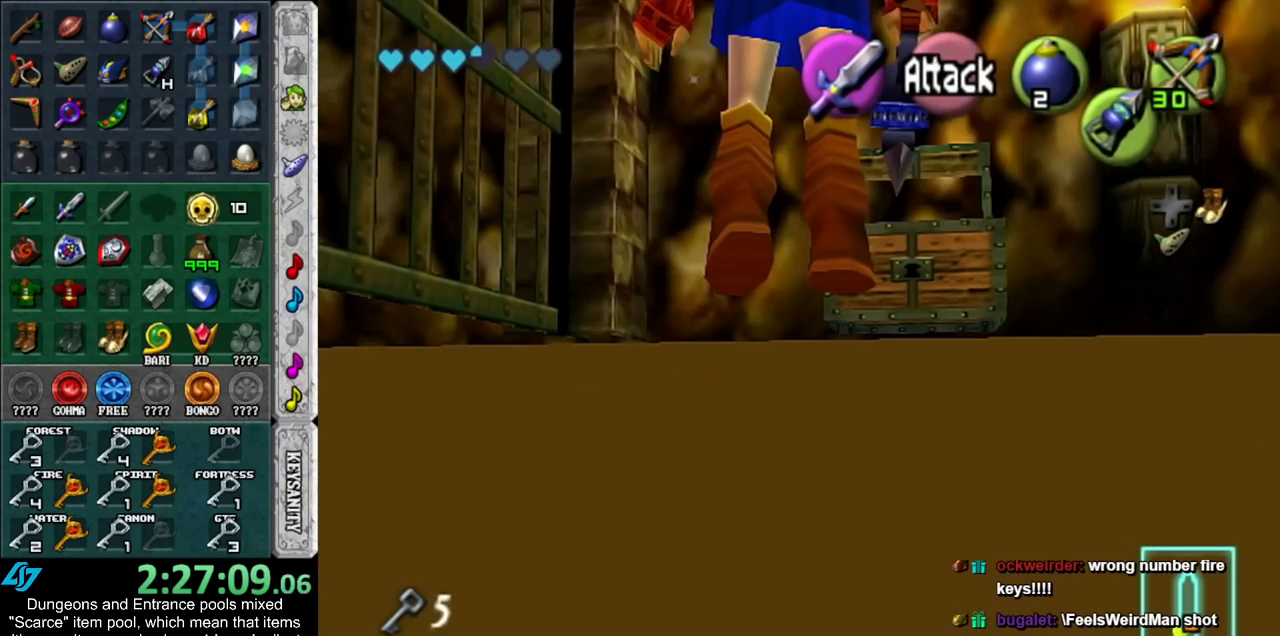
{"buttons": [], "left_stick": "center", "right_stick": "center", "events": []}
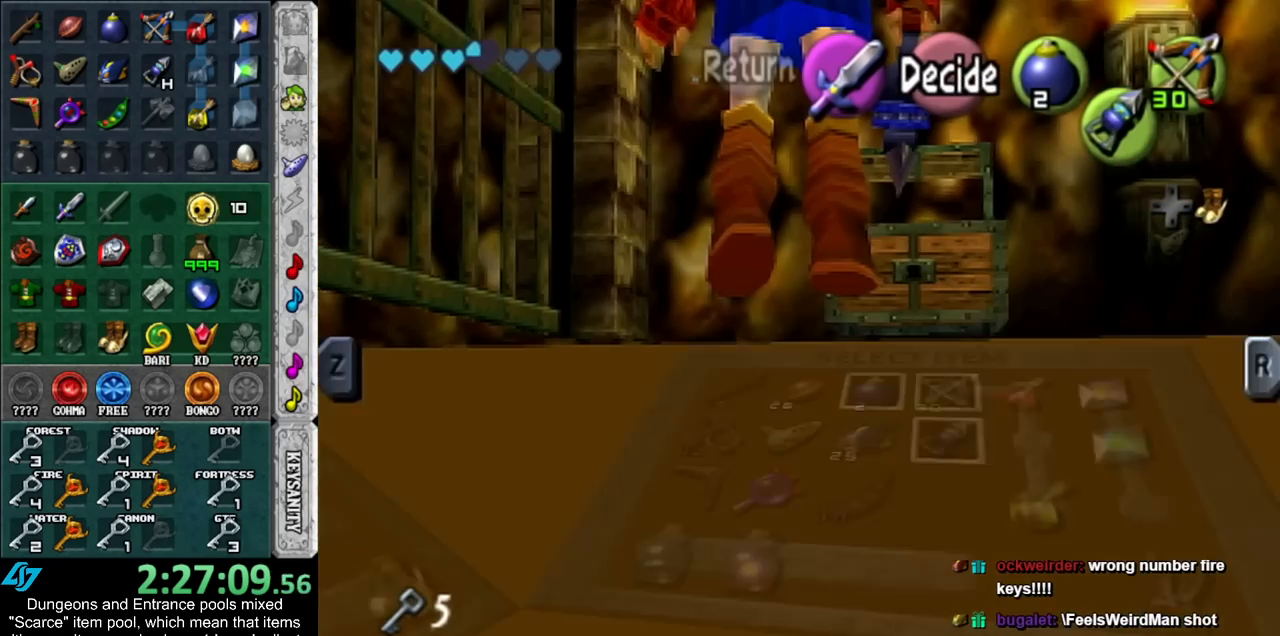
{"buttons": [], "left_stick": "center", "right_stick": "center", "events": [[350, "B", "down"], [417, "B", "up"]]}
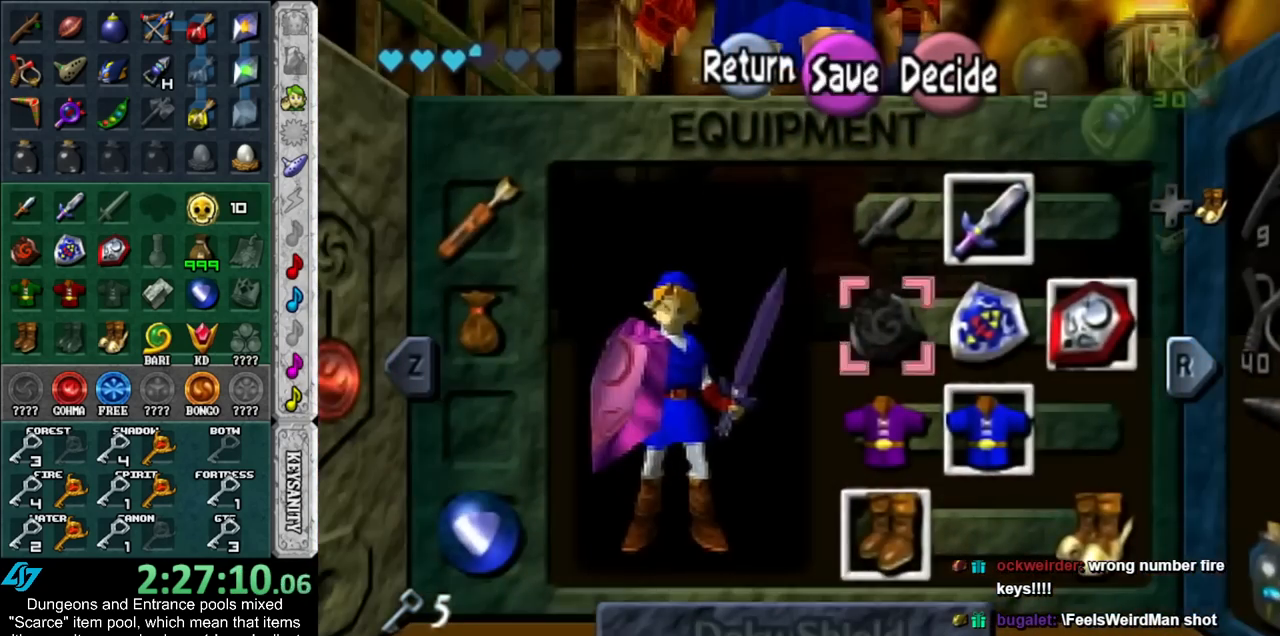
{"buttons": ["A"], "left_stick": "center", "right_stick": "center", "events": [[50, "A", "down"], [100, "A", "up"], [167, "A", "down"], [233, "A", "up"], [367, "A", "down"], [383, "A", "up"], [483, "A", "down"]]}
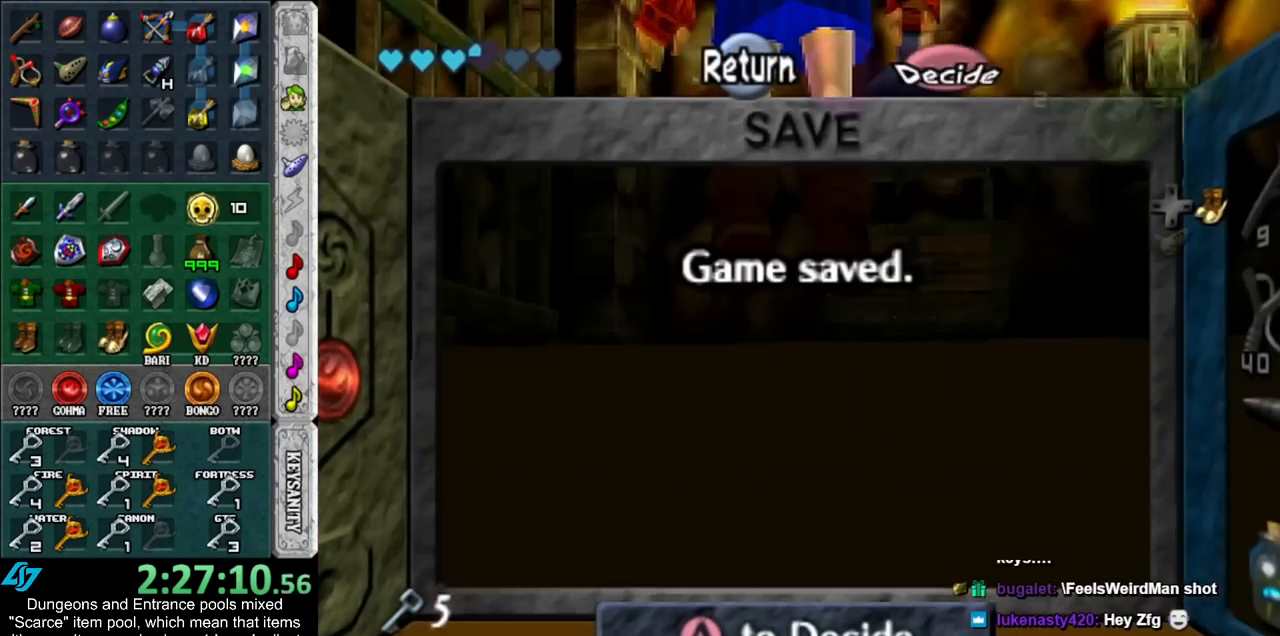
{"buttons": [], "left_stick": "center", "right_stick": "center", "events": [[50, "A", "up"]]}